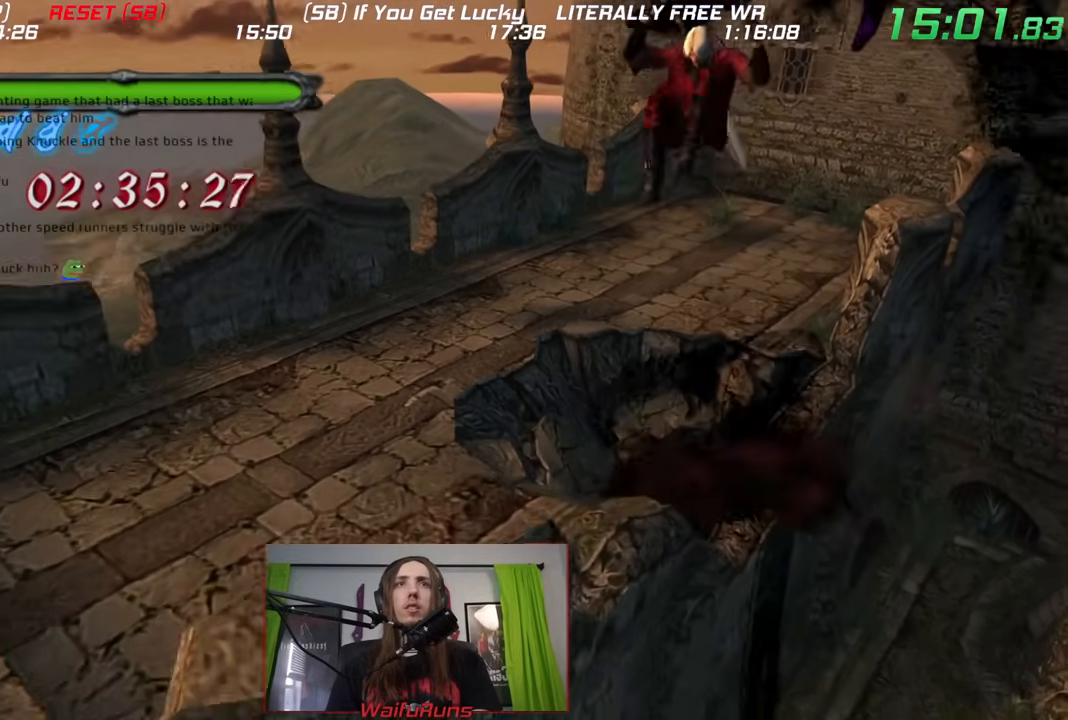
Gameplay with a controller (Nintendo layout); each line is a JSON object with the inputs held at the frame after it. "events" lists button and stick changes between this image and that frame as [ms after this image, input, new state], when the widget could be followed in between. Not read: HOME L3 R1 R3 SELECT START Z.
{"buttons": [], "left_stick": "down-left", "right_stick": "center", "events": [[183, "Y", "down"], [217, "B", "up"], [233, "Y", "up"], [283, "Y", "down"], [433, "Y", "up"]]}
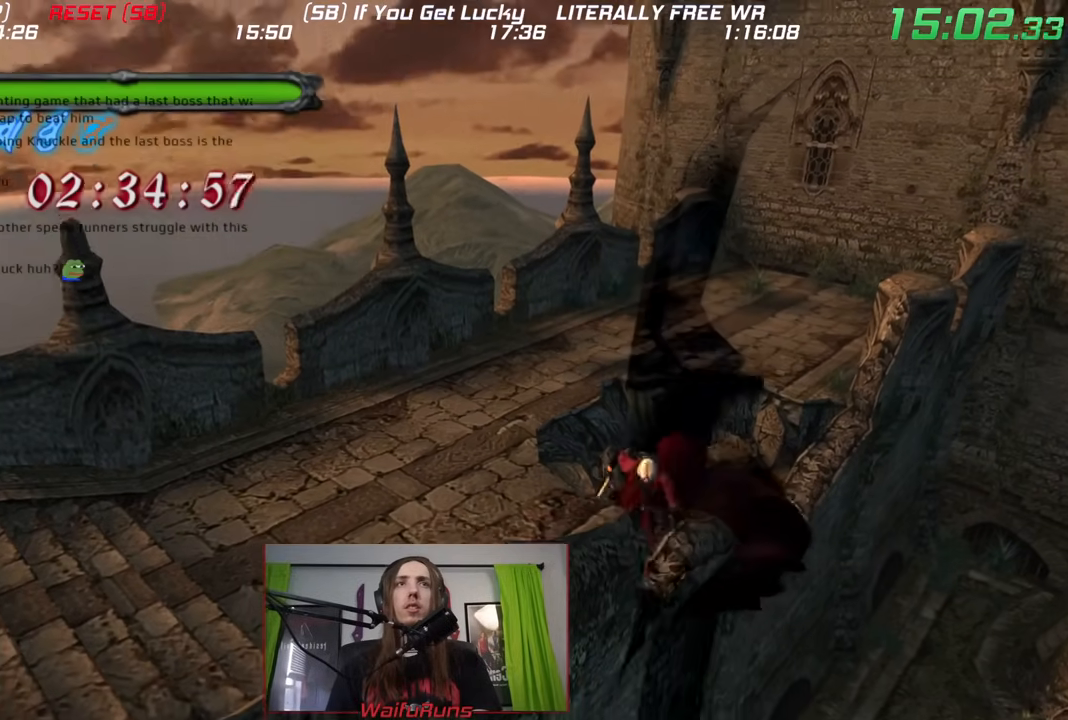
{"buttons": [], "left_stick": "down-right", "right_stick": "center", "events": [[50, "left_stick", "down-right"], [167, "B", "down"], [350, "B", "up"], [433, "Y", "down"], [500, "Y", "up"]]}
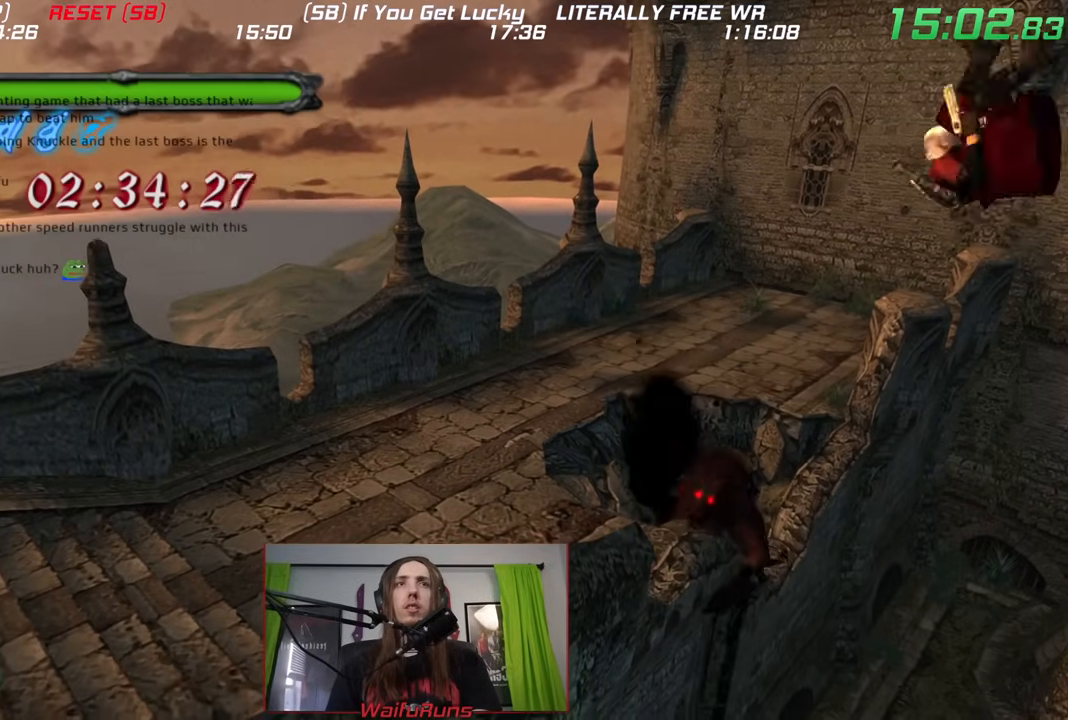
{"buttons": ["A", "B", "Y", "DPAD_RIGHT"], "left_stick": "down-right", "right_stick": "center", "events": [[200, "Y", "down"], [317, "B", "down"], [367, "A", "down"], [400, "DPAD_RIGHT", "down"]]}
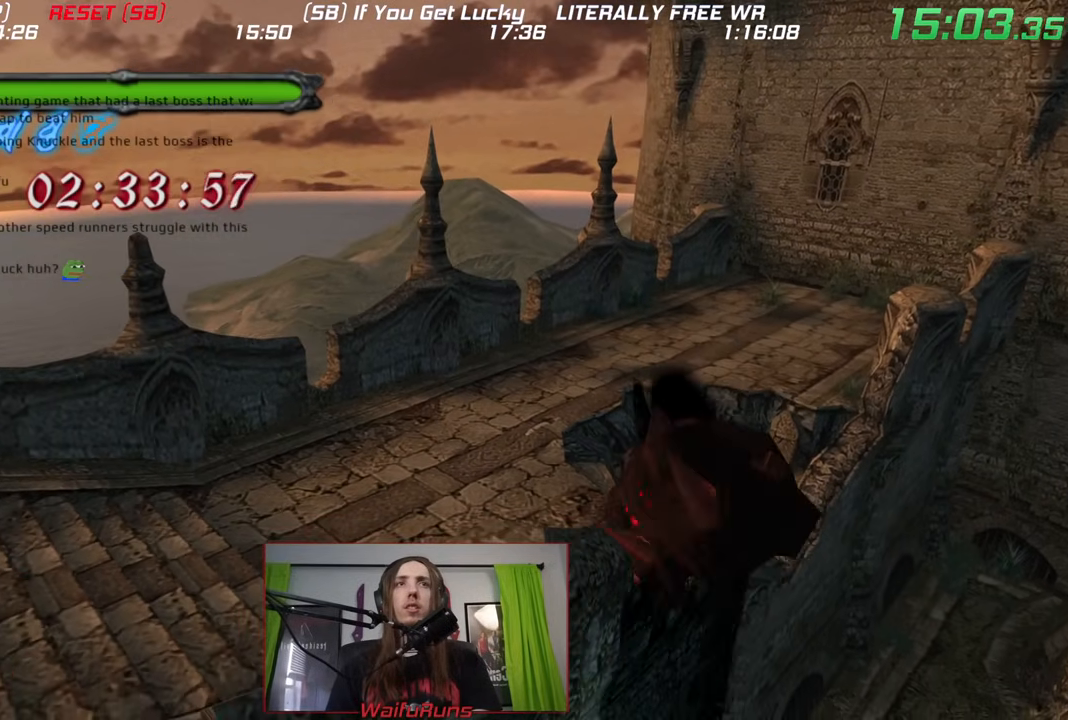
{"buttons": ["R2"], "left_stick": "left", "right_stick": "center", "events": [[50, "DPAD_RIGHT", "up"], [67, "A", "up"], [67, "B", "up"], [67, "Y", "up"], [167, "left_stick", "down-left"], [267, "left_stick", "left"], [500, "R2", "down"]]}
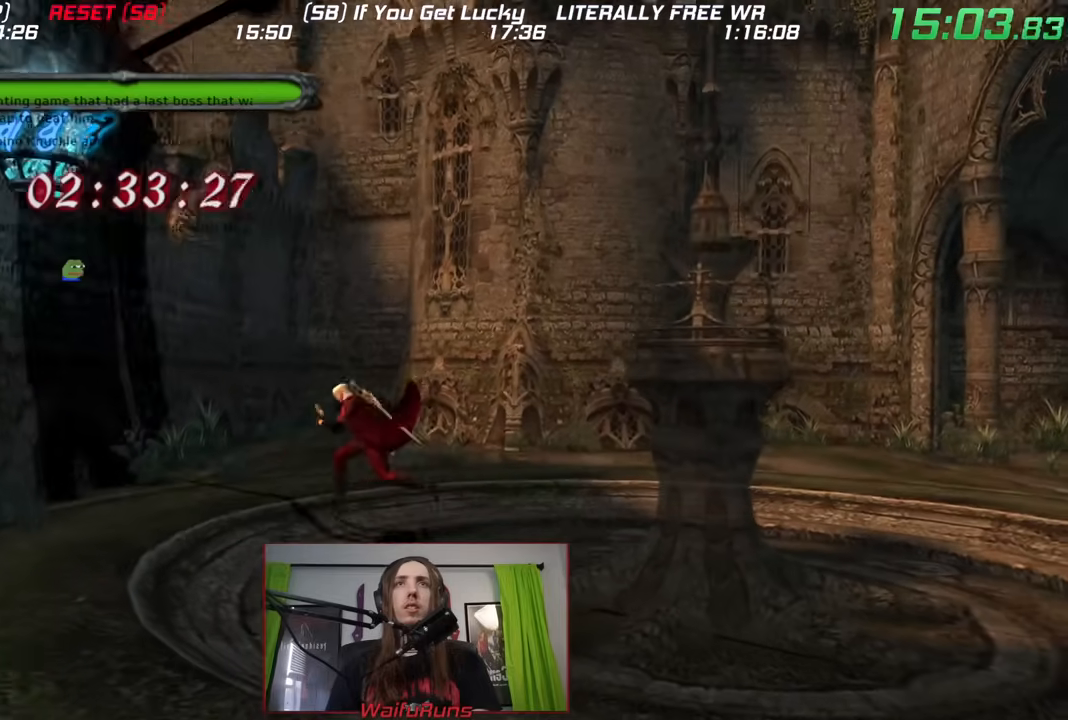
{"buttons": [], "left_stick": "center", "right_stick": "center", "events": [[50, "left_stick", "center"], [83, "R2", "up"], [167, "R2", "down"], [217, "R2", "up"]]}
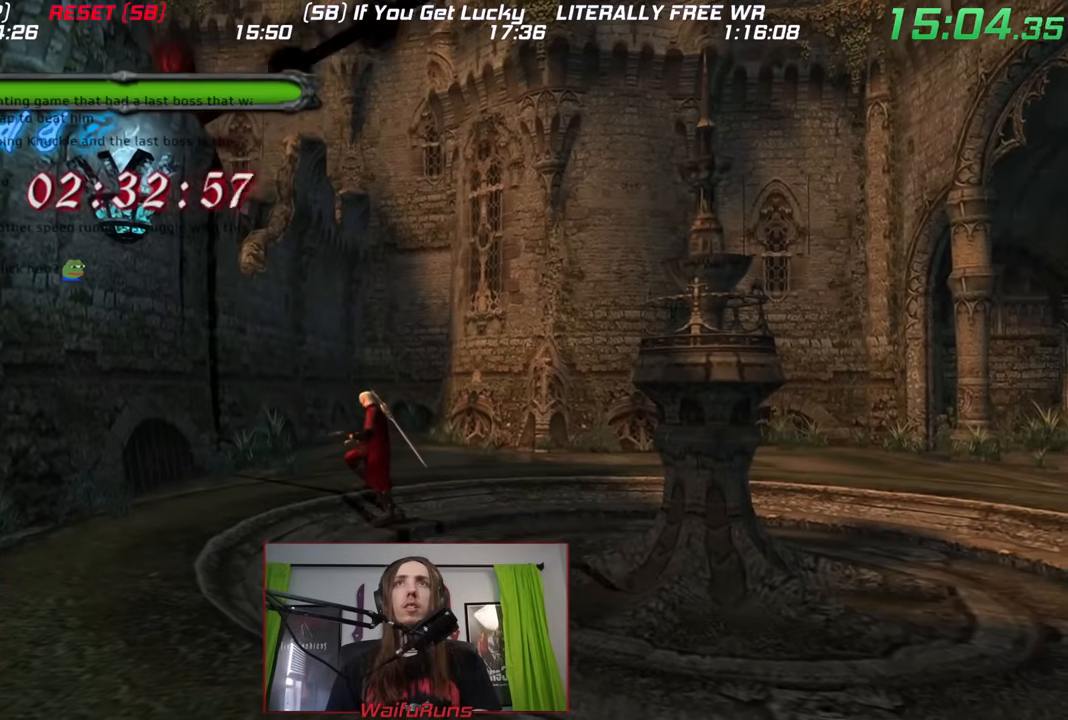
{"buttons": [], "left_stick": "center", "right_stick": "center"}